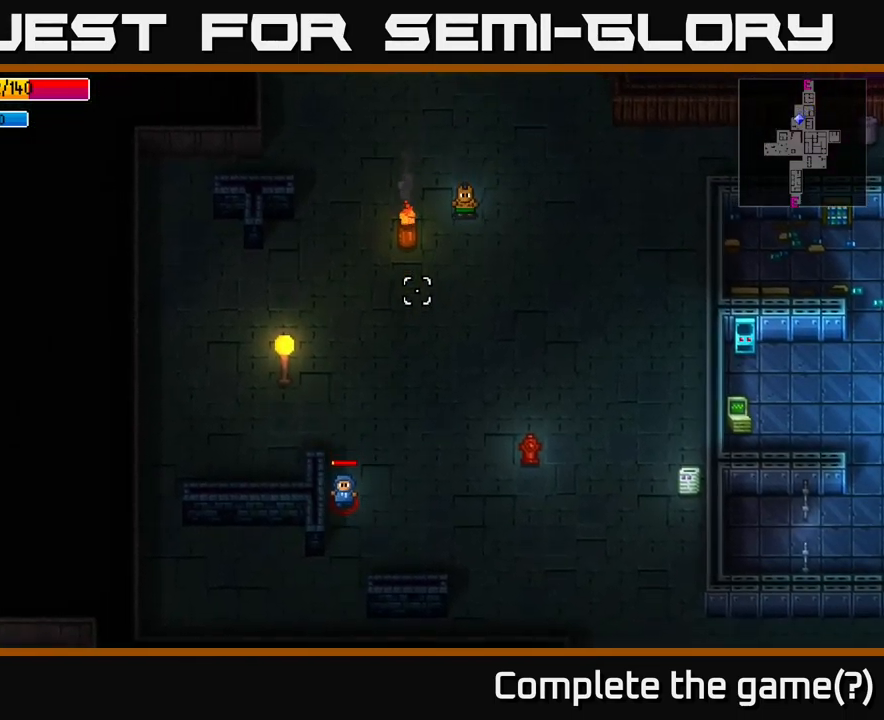
Gameplay with a controller (Xbox layout); each line is a JSON object with the inputs held at the frame after it. "events" lists button and stick changes between this image and that frame as [ms after this image, input, new state], when the widget could be followed in between.
{"buttons": [], "left_stick": "down", "right_stick": "down-left", "events": []}
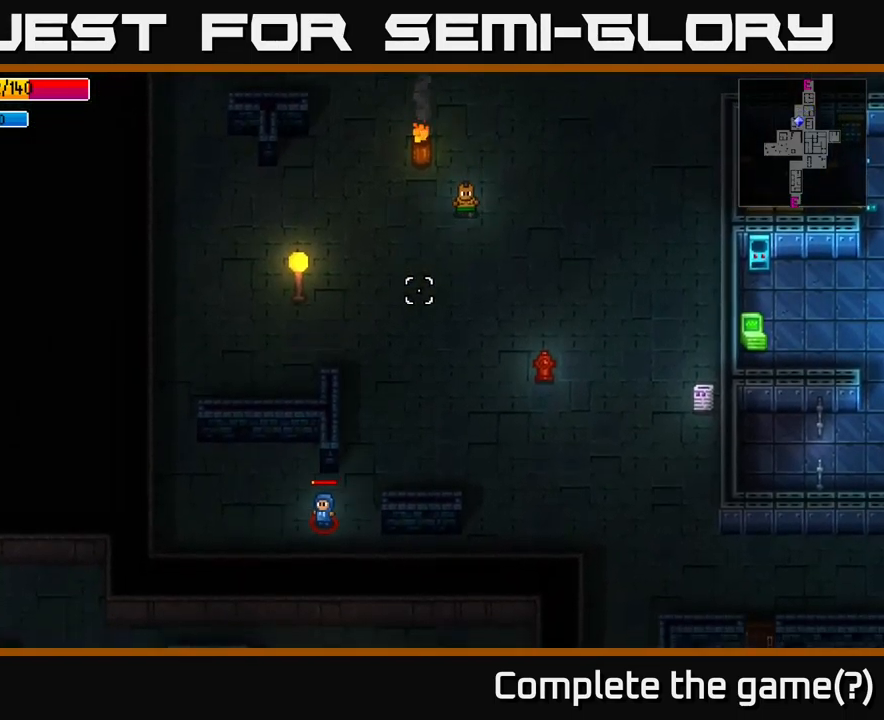
{"buttons": [], "left_stick": "down", "right_stick": "down-left", "events": []}
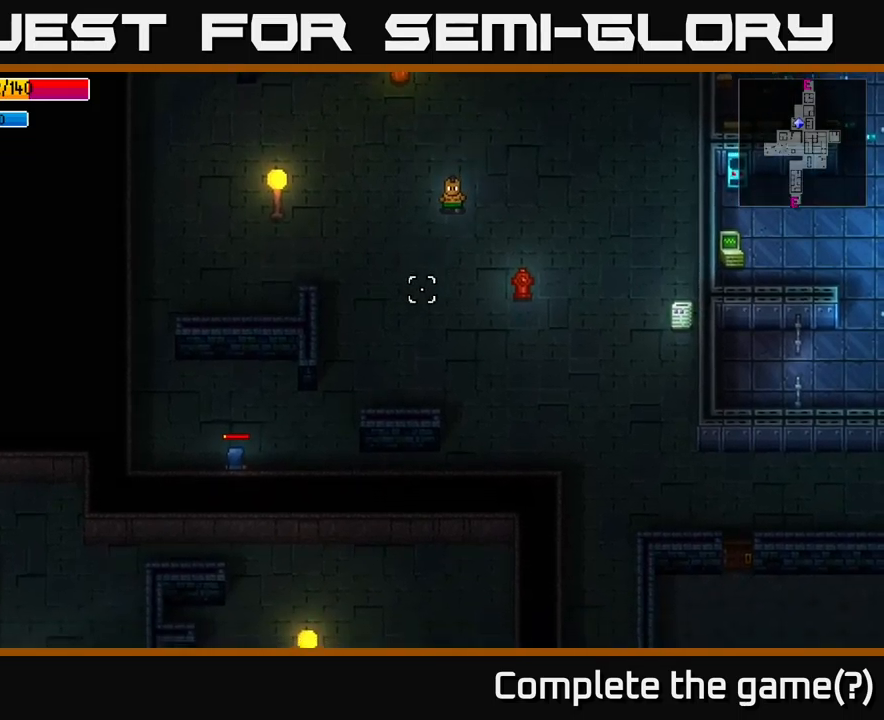
{"buttons": [], "left_stick": "down", "right_stick": "down-left", "events": [[34, "left_stick", "down-left"], [500, "left_stick", "down"]]}
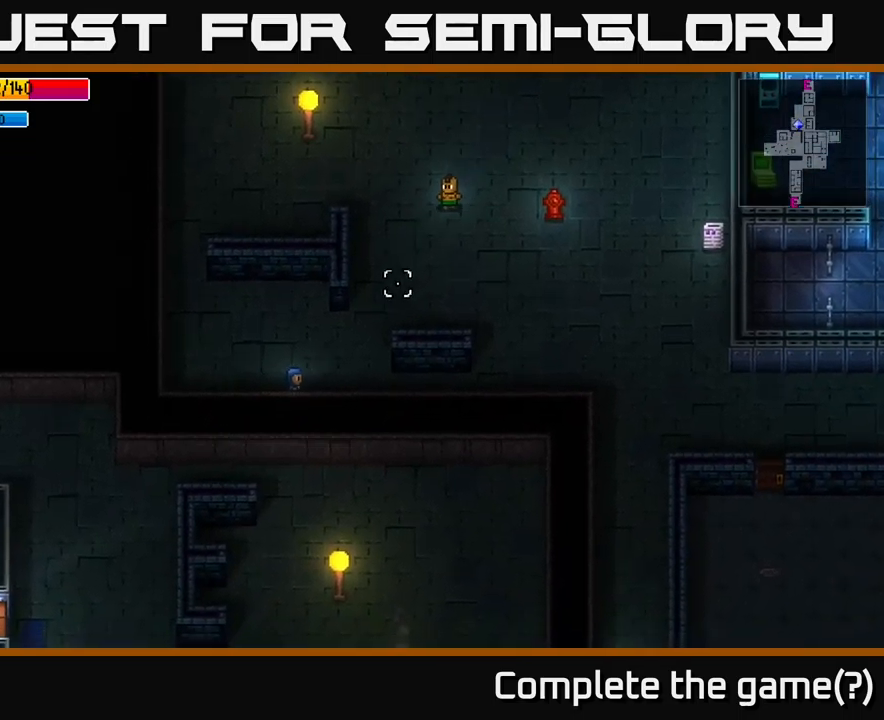
{"buttons": [], "left_stick": "down-right", "right_stick": "down-left", "events": [[434, "left_stick", "down-right"]]}
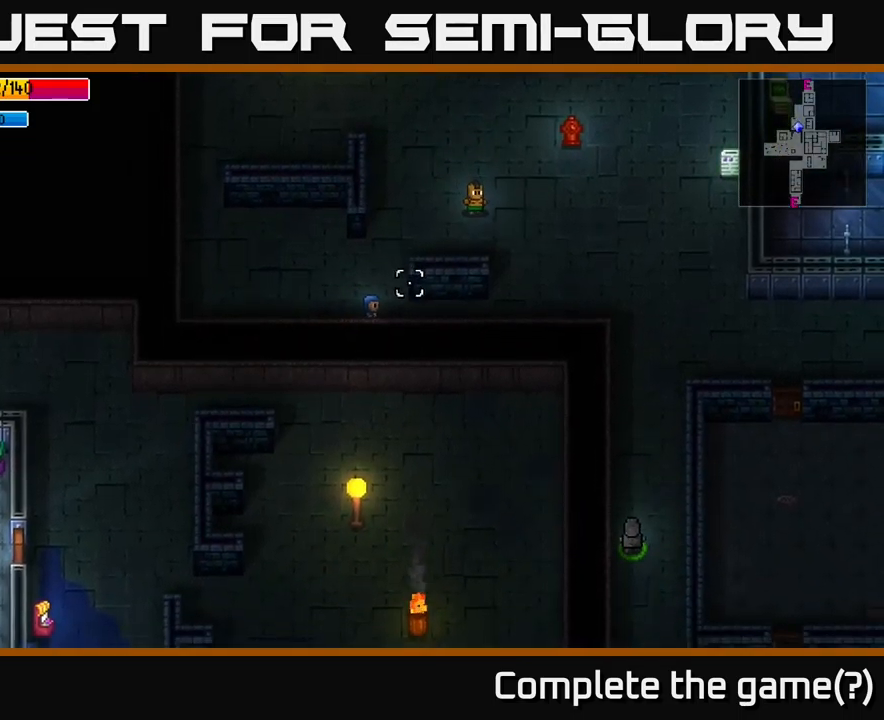
{"buttons": [], "left_stick": "down-left", "right_stick": "left", "events": [[284, "left_stick", "down"], [500, "left_stick", "down-left"], [500, "right_stick", "left"]]}
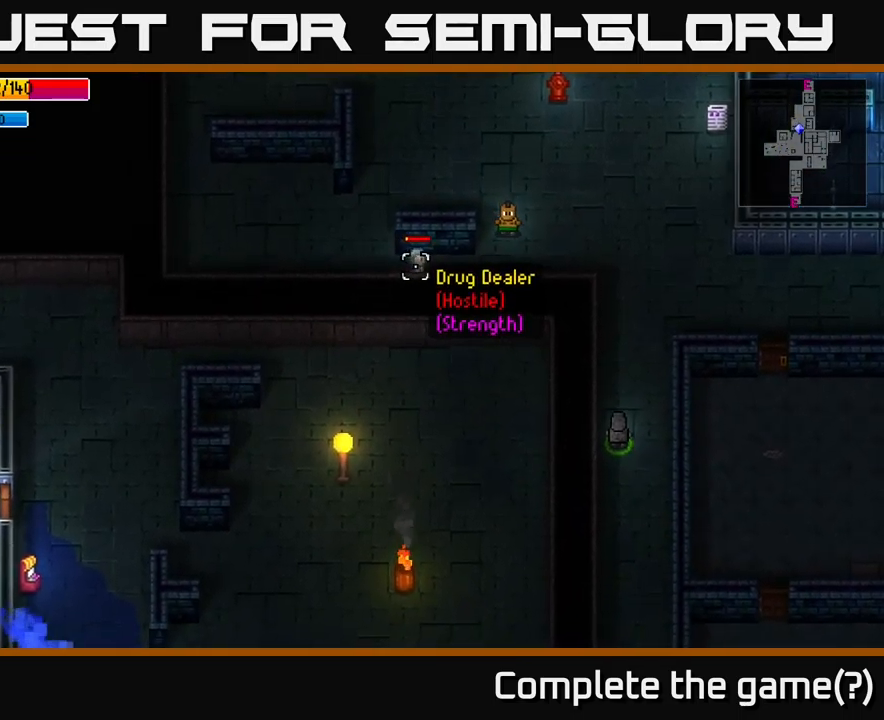
{"buttons": [], "left_stick": "right", "right_stick": "left", "events": [[184, "left_stick", "left"], [317, "R2", "down"], [400, "R2", "up"], [400, "left_stick", "center"], [500, "left_stick", "right"]]}
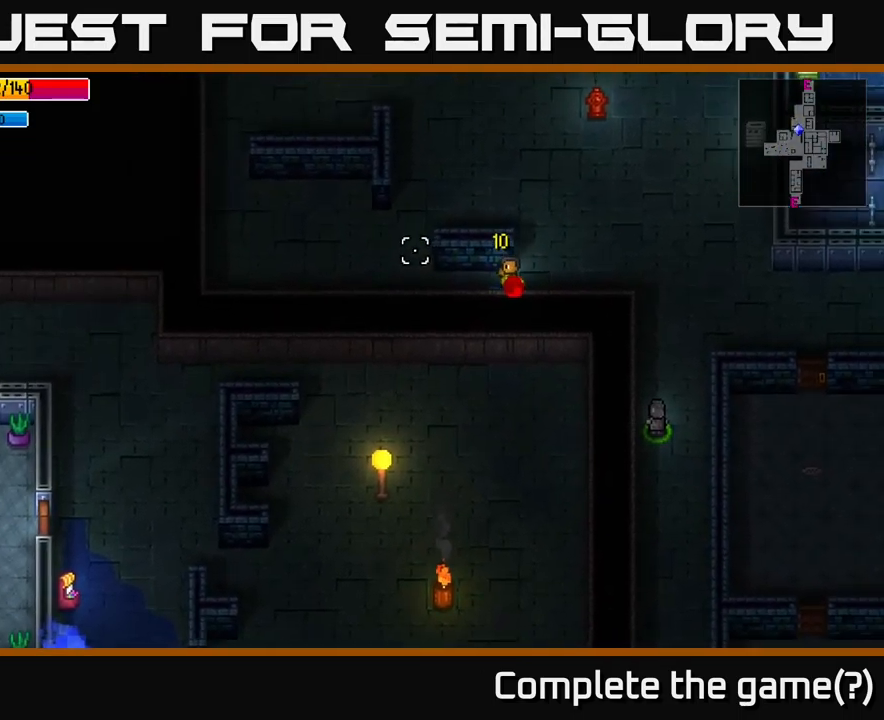
{"buttons": [], "left_stick": "center", "right_stick": "center", "events": [[250, "right_stick", "center"], [434, "left_stick", "center"]]}
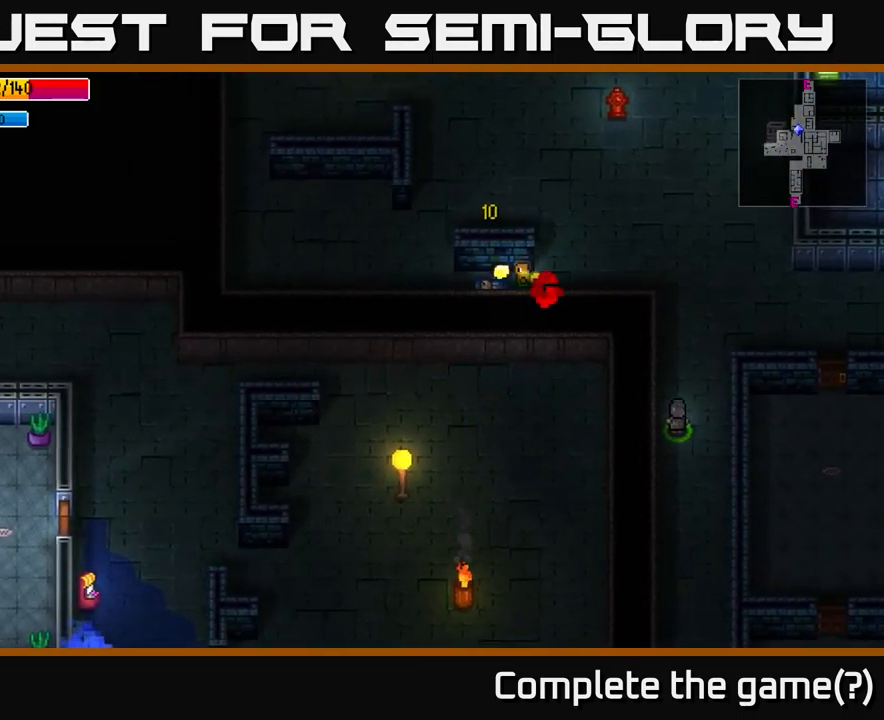
{"buttons": ["A"], "left_stick": "right", "right_stick": "center", "events": [[84, "A", "down"], [150, "left_stick", "left"], [184, "A", "up"], [284, "A", "down"], [334, "left_stick", "center"], [384, "A", "up"], [384, "left_stick", "right"], [417, "A", "down"]]}
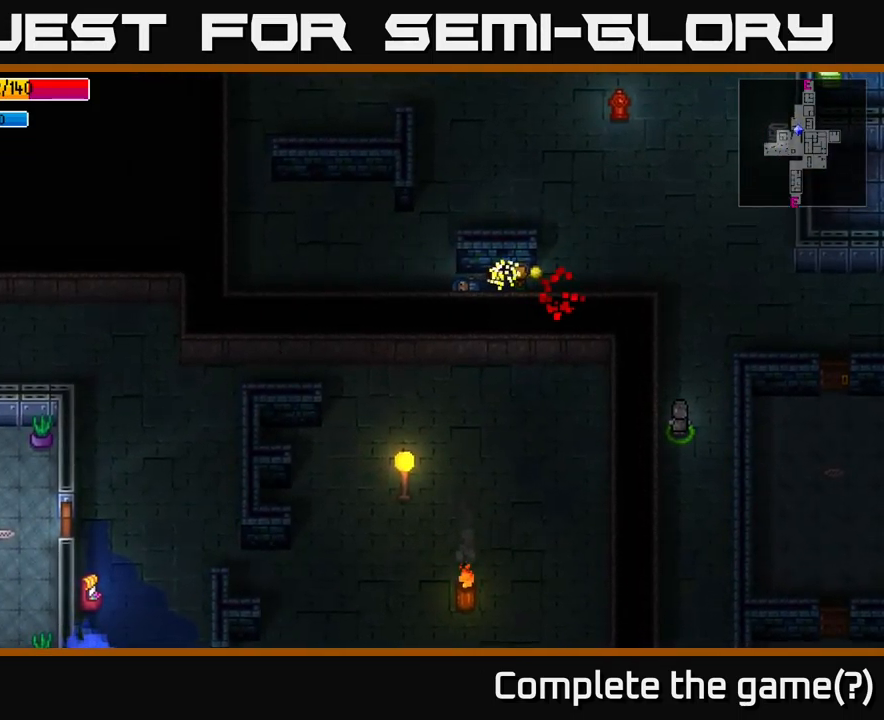
{"buttons": [], "left_stick": "right", "right_stick": "center", "events": [[17, "A", "up"], [84, "A", "down"], [167, "A", "up"], [267, "A", "down"], [317, "A", "up"], [417, "A", "down"], [500, "A", "up"]]}
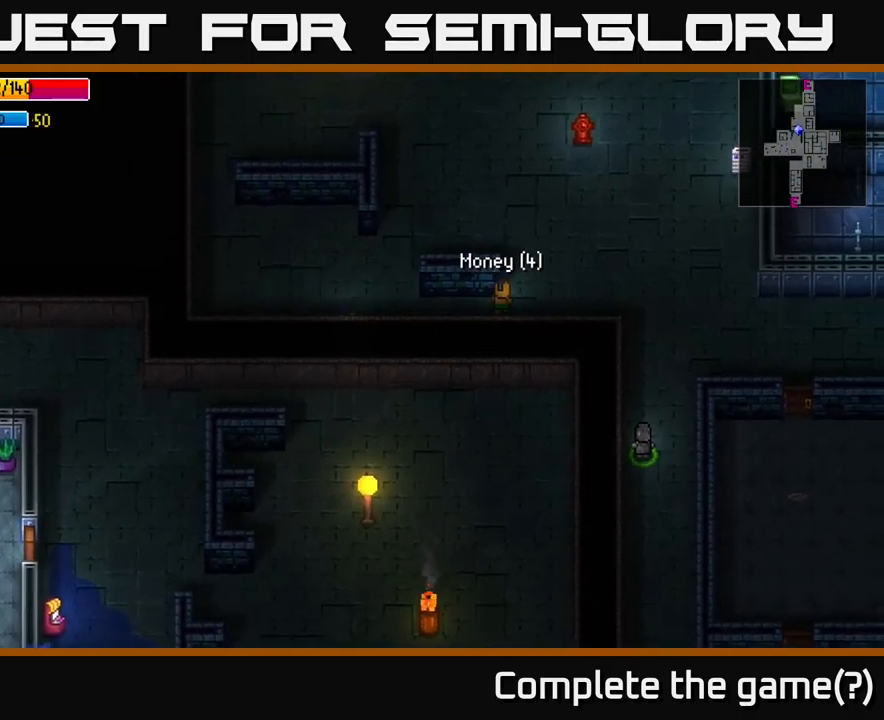
{"buttons": [], "left_stick": "up", "right_stick": "center", "events": [[17, "left_stick", "up-right"], [100, "A", "down"], [184, "left_stick", "up"], [200, "A", "up"]]}
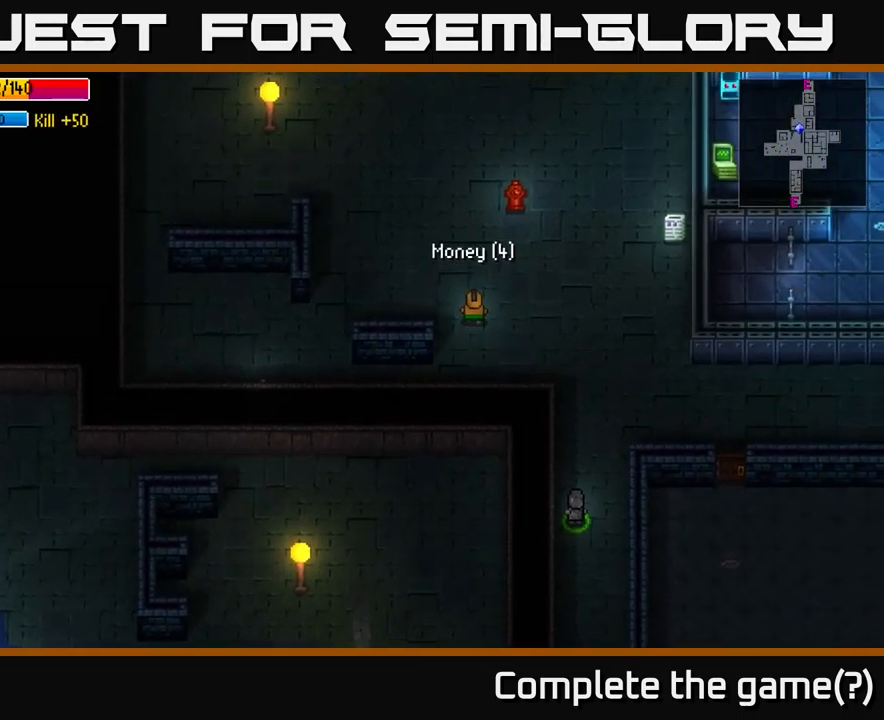
{"buttons": [], "left_stick": "up", "right_stick": "up-right", "events": [[150, "right_stick", "up"], [400, "right_stick", "up-right"]]}
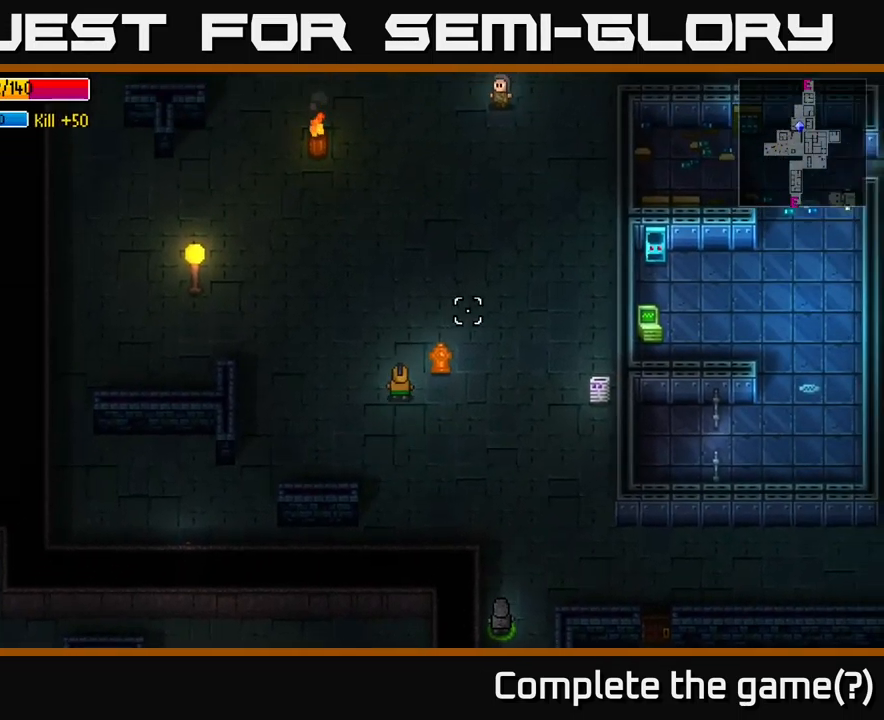
{"buttons": [], "left_stick": "up-right", "right_stick": "up-right", "events": [[283, "left_stick", "up-right"]]}
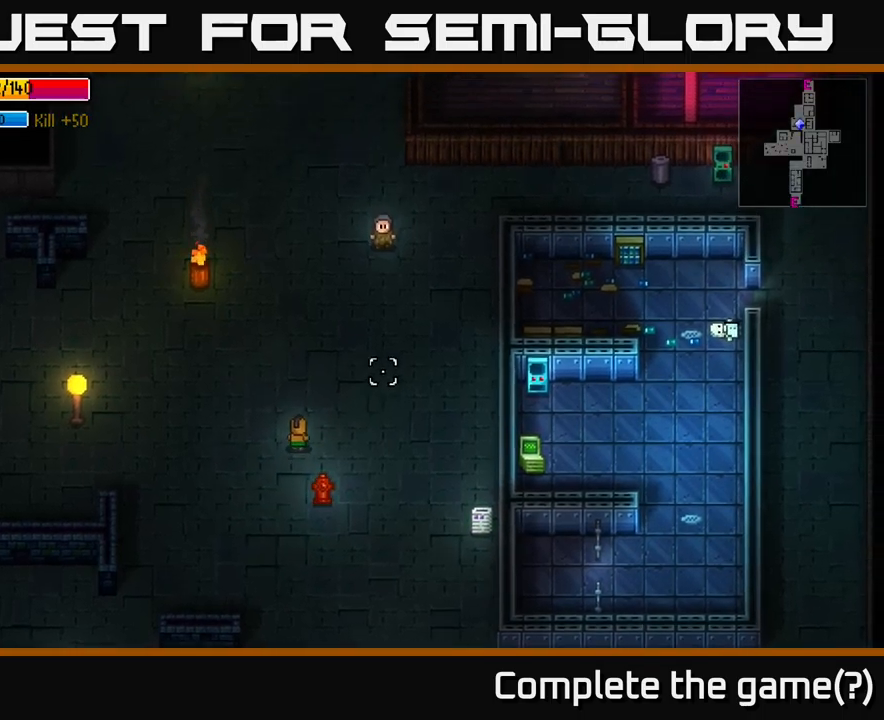
{"buttons": [], "left_stick": "up", "right_stick": "center", "events": [[333, "left_stick", "up"], [500, "right_stick", "center"]]}
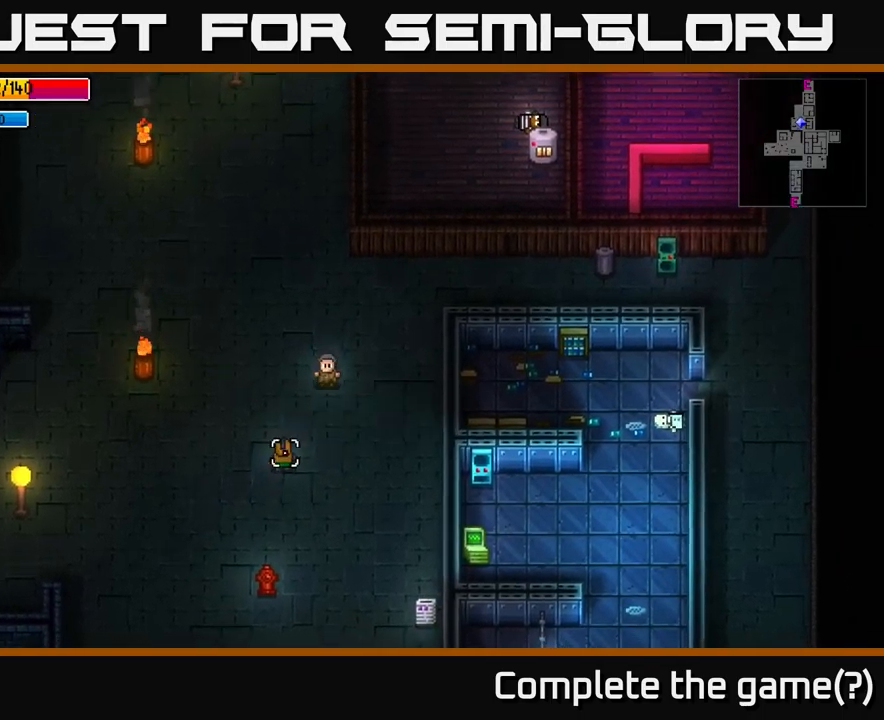
{"buttons": [], "left_stick": "up", "right_stick": "center", "events": [[116, "Y", "down"], [183, "Y", "up"]]}
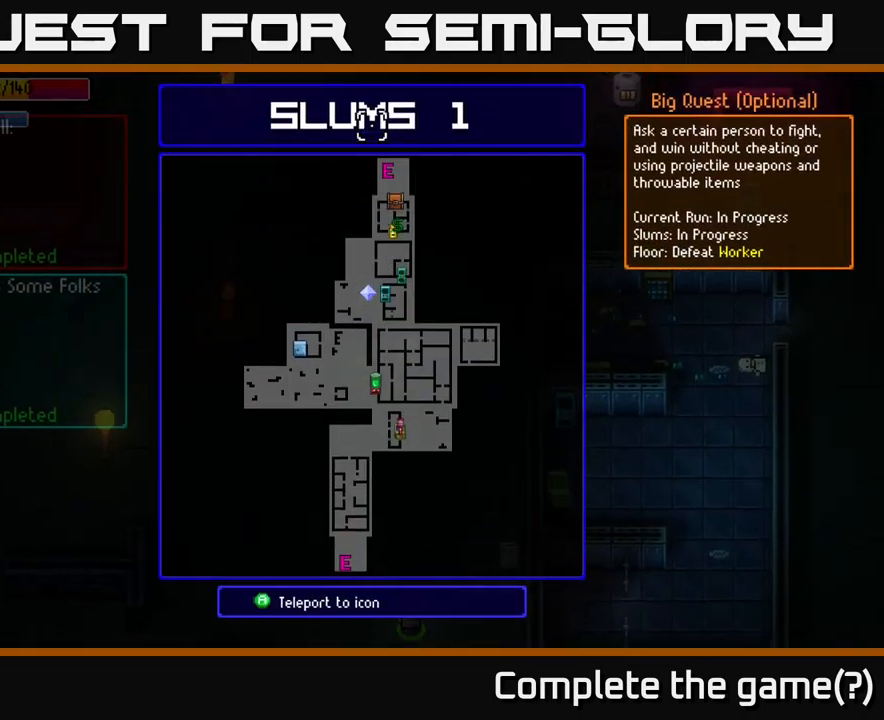
{"buttons": [], "left_stick": "center", "right_stick": "center", "events": [[183, "left_stick", "center"]]}
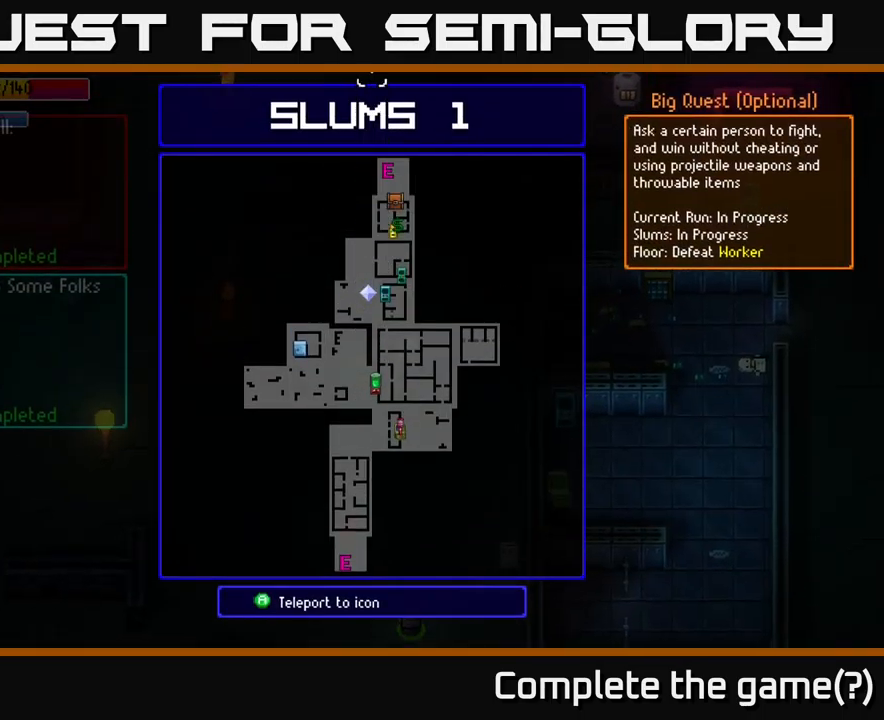
{"buttons": [], "left_stick": "center", "right_stick": "center", "events": []}
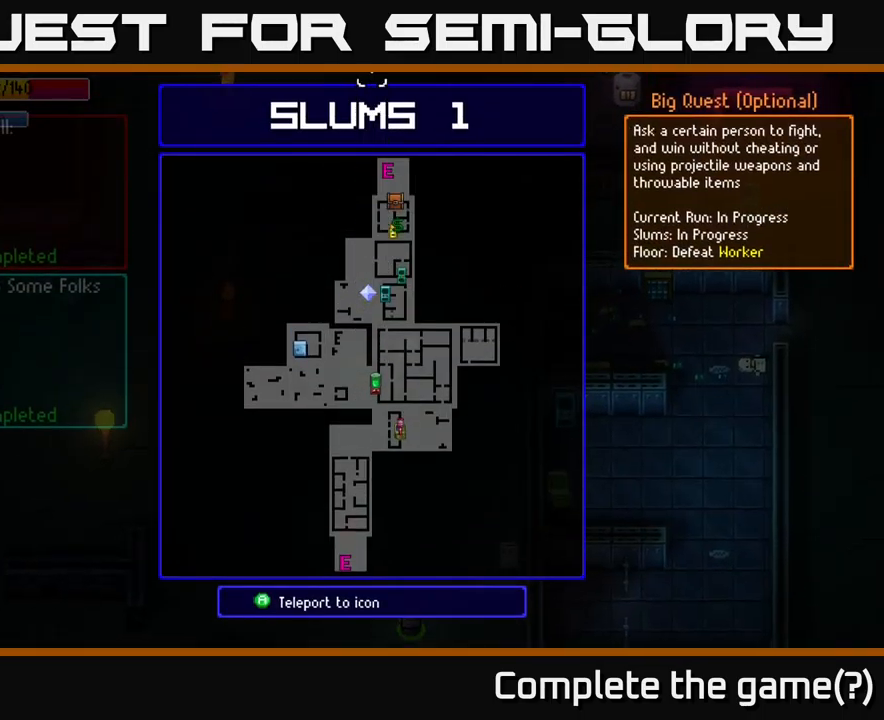
{"buttons": [], "left_stick": "center", "right_stick": "center", "events": [[33, "left_stick", "down"], [283, "left_stick", "center"]]}
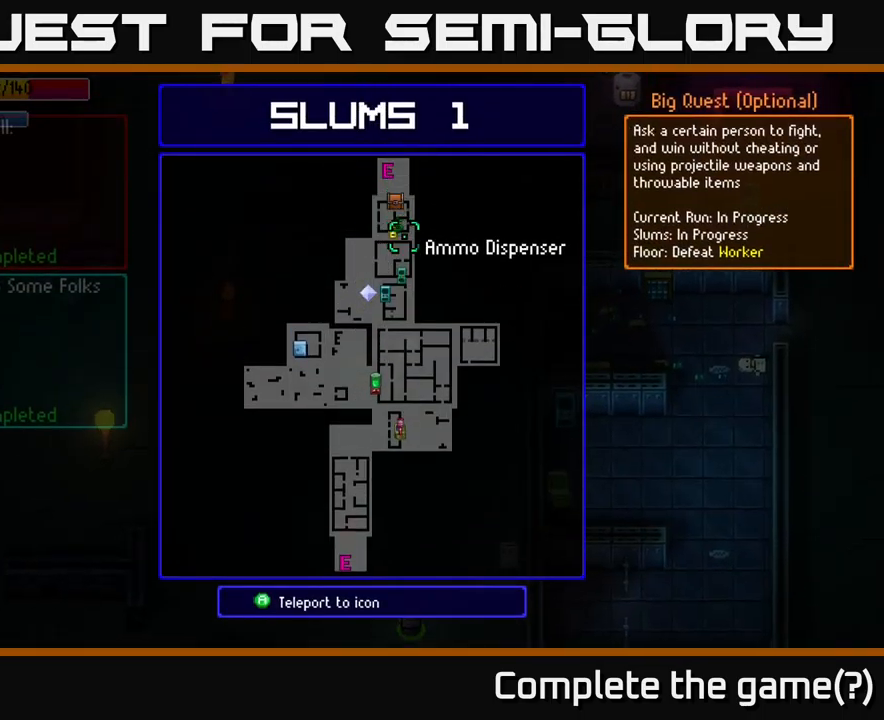
{"buttons": [], "left_stick": "center", "right_stick": "center", "events": []}
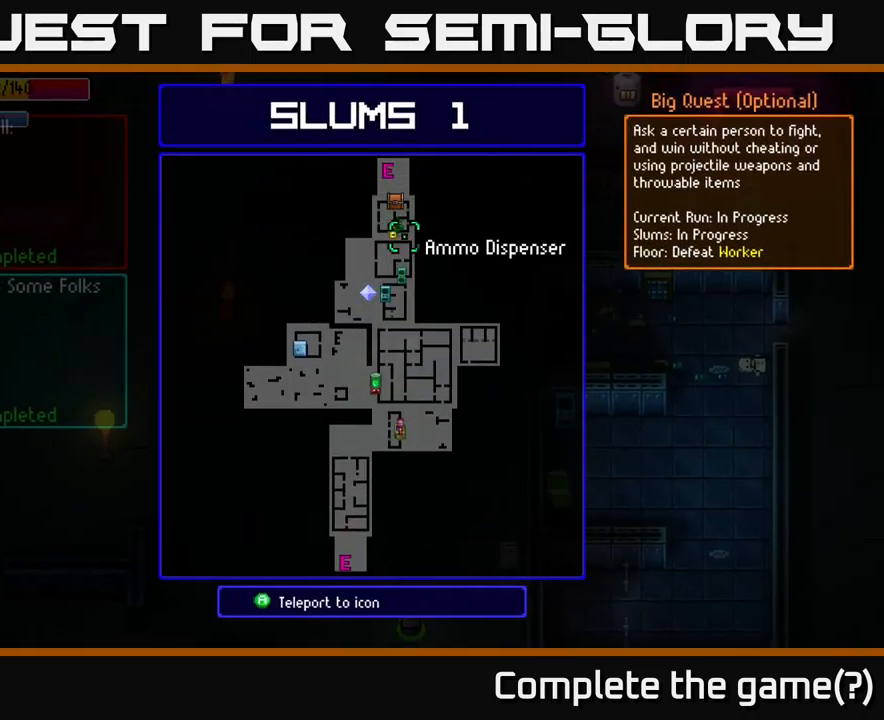
{"buttons": [], "left_stick": "up", "right_stick": "center", "events": [[50, "Y", "down"], [133, "Y", "up"], [183, "left_stick", "up"], [400, "B", "down"], [466, "B", "up"]]}
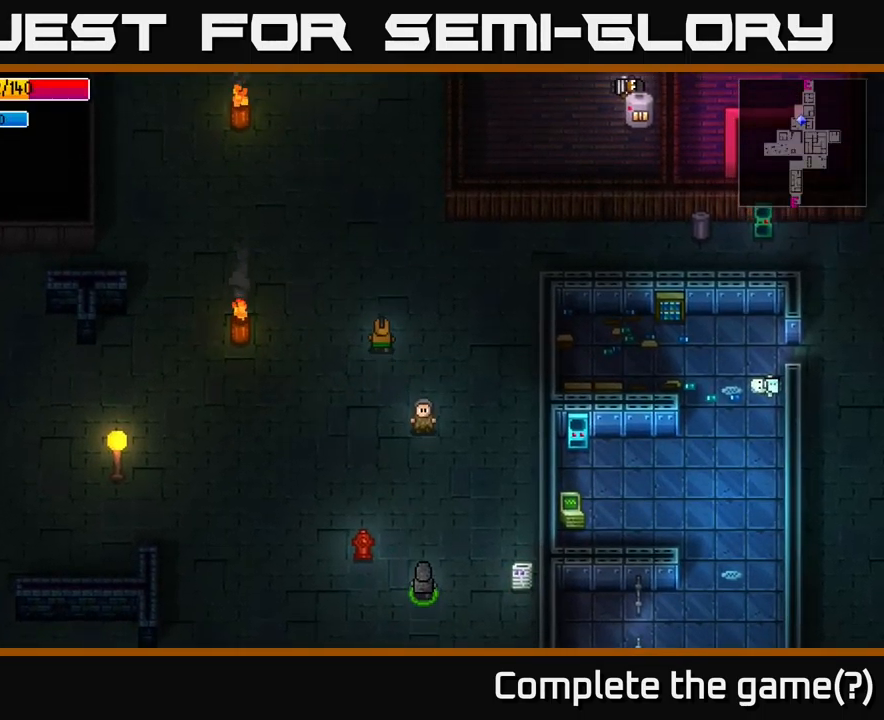
{"buttons": [], "left_stick": "center", "right_stick": "center", "events": [[50, "B", "down"], [100, "B", "up"], [200, "left_stick", "right"], [383, "left_stick", "center"]]}
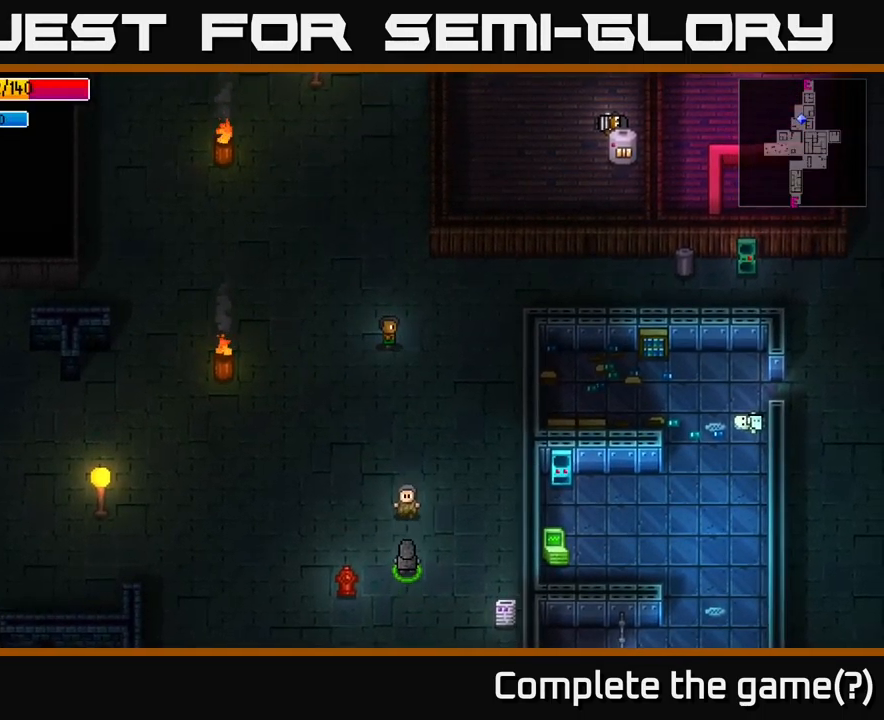
{"buttons": [], "left_stick": "center", "right_stick": "center", "events": [[116, "SELECT", "down"], [233, "SELECT", "up"]]}
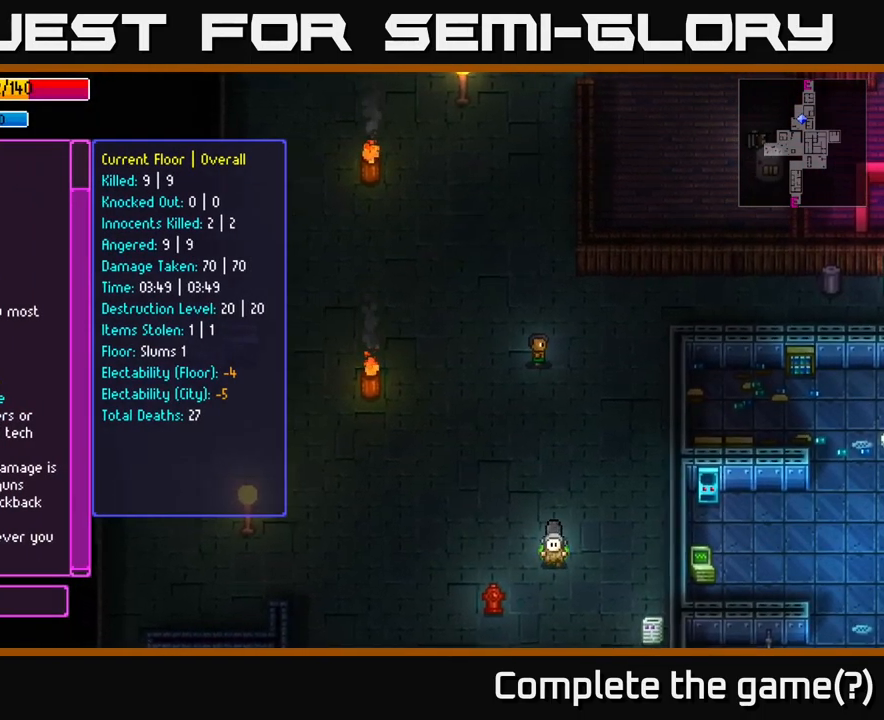
{"buttons": [], "left_stick": "center", "right_stick": "center", "events": []}
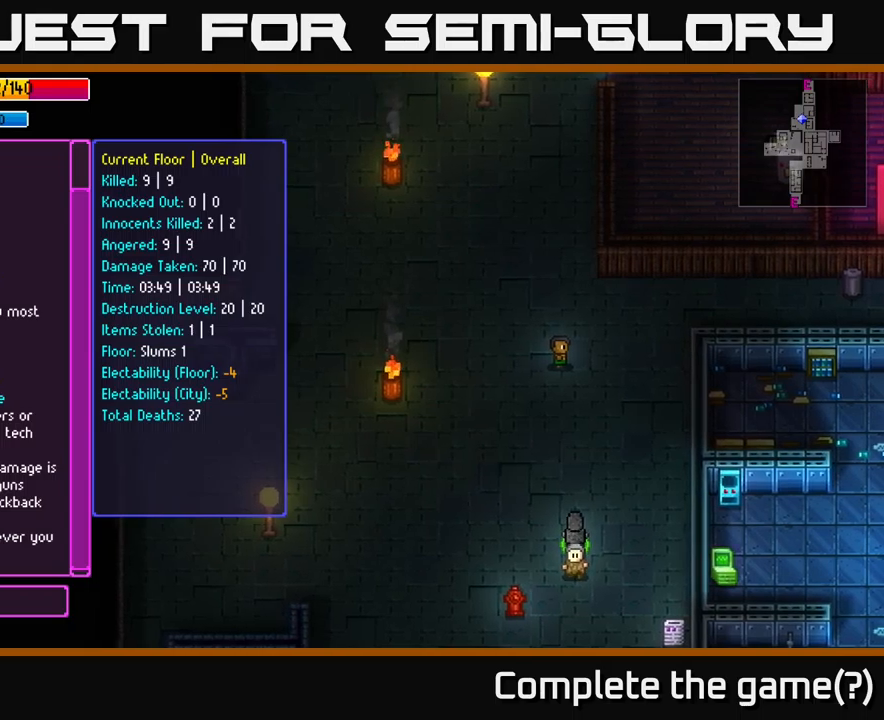
{"buttons": ["SELECT"], "left_stick": "center", "right_stick": "center", "events": [[450, "SELECT", "down"]]}
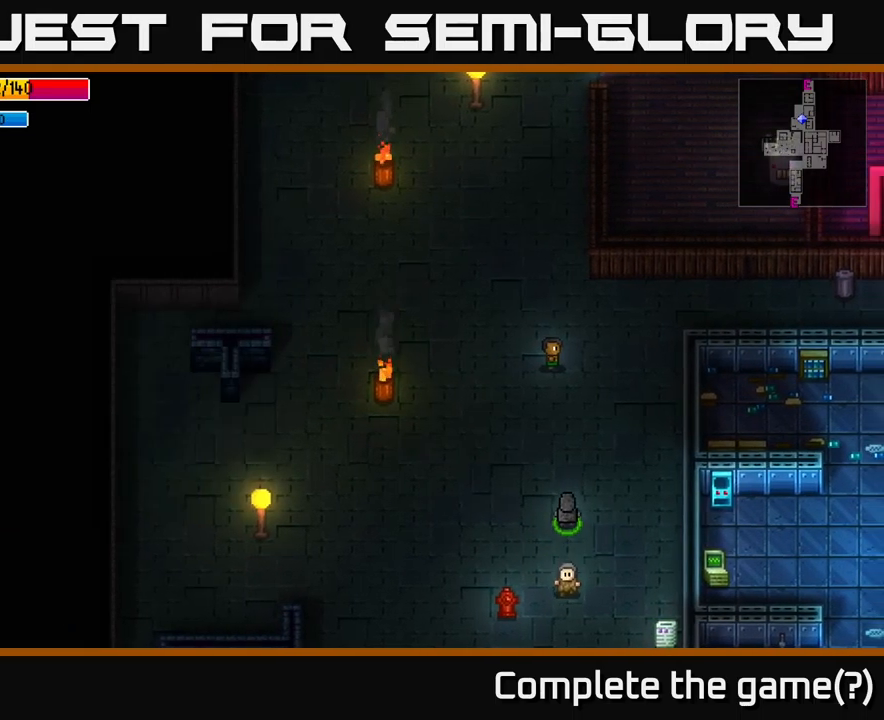
{"buttons": [], "left_stick": "down-right", "right_stick": "down-right", "events": [[33, "SELECT", "up"], [117, "right_stick", "down-right"], [217, "left_stick", "down-right"]]}
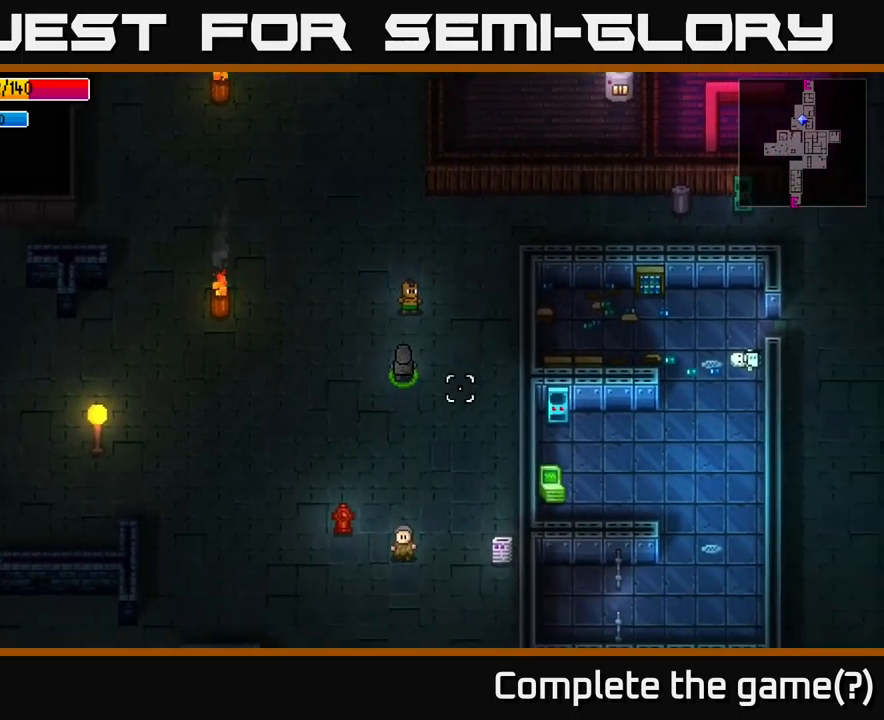
{"buttons": [], "left_stick": "down", "right_stick": "down", "events": [[33, "right_stick", "down"], [367, "left_stick", "down"]]}
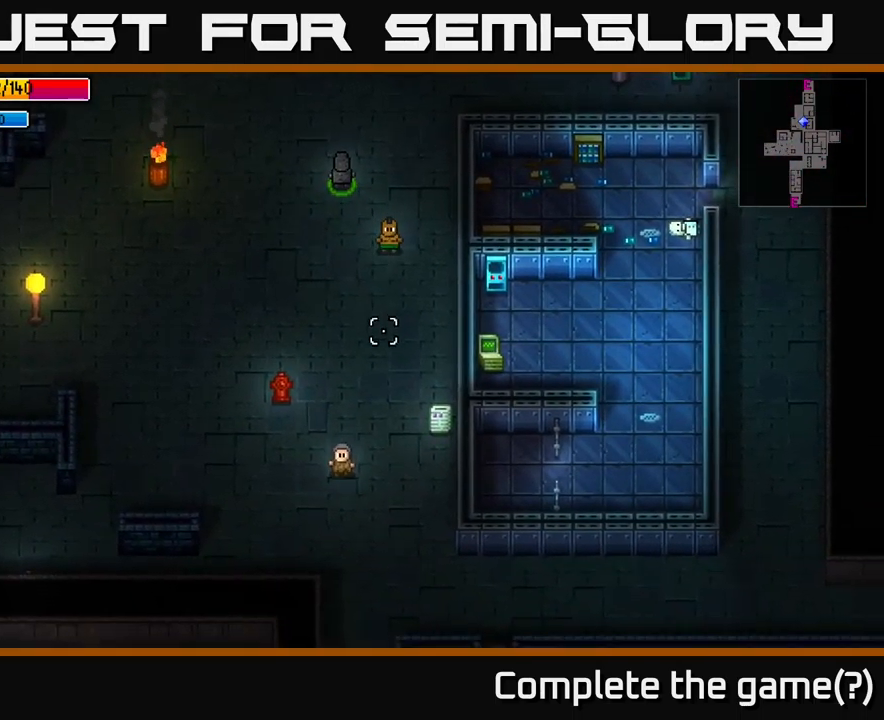
{"buttons": [], "left_stick": "down", "right_stick": "down", "events": []}
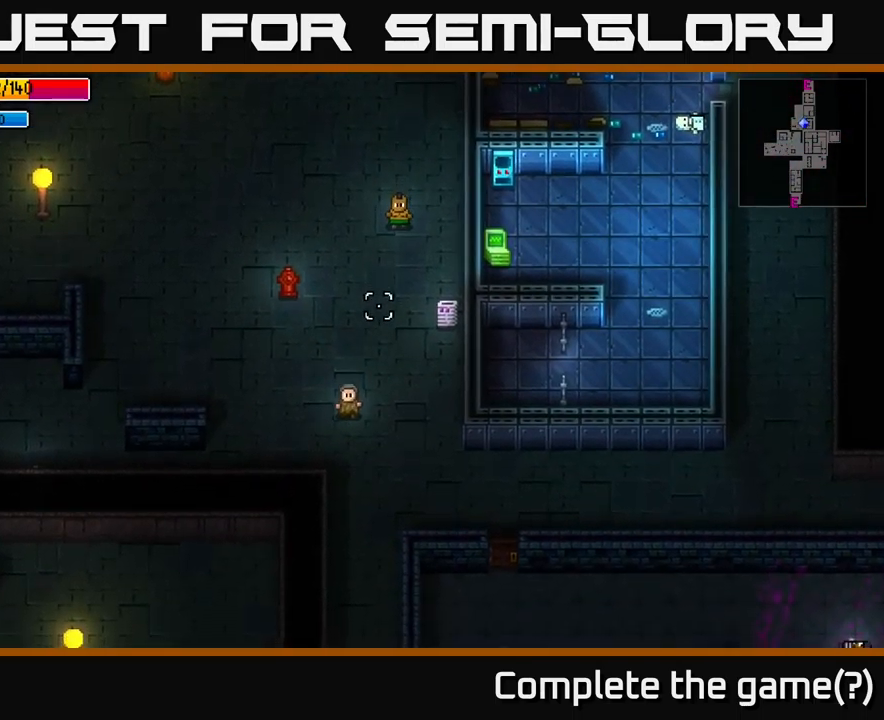
{"buttons": [], "left_stick": "down", "right_stick": "down", "events": []}
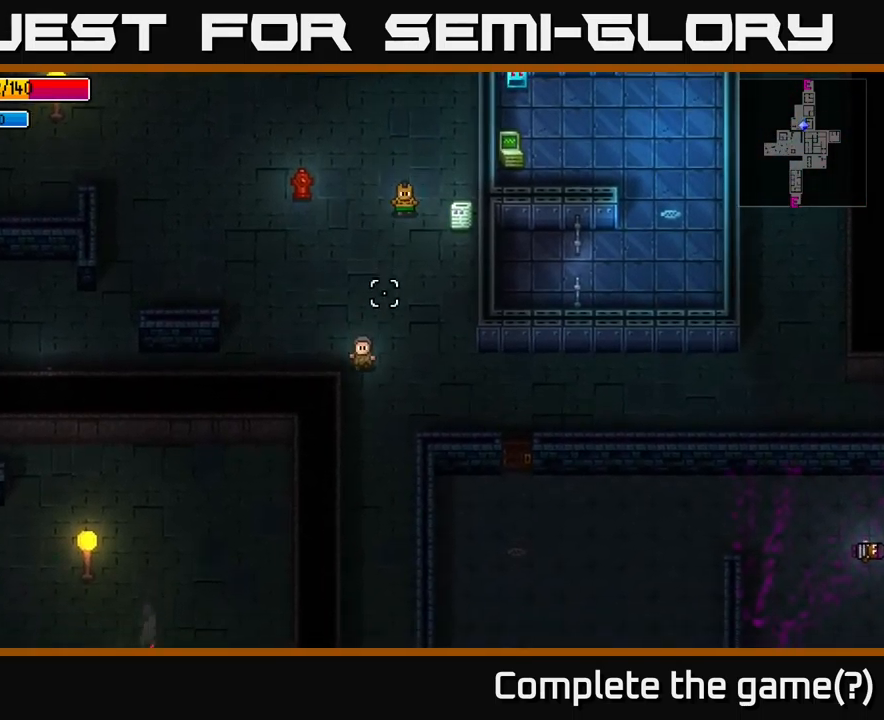
{"buttons": [], "left_stick": "down", "right_stick": "down", "events": []}
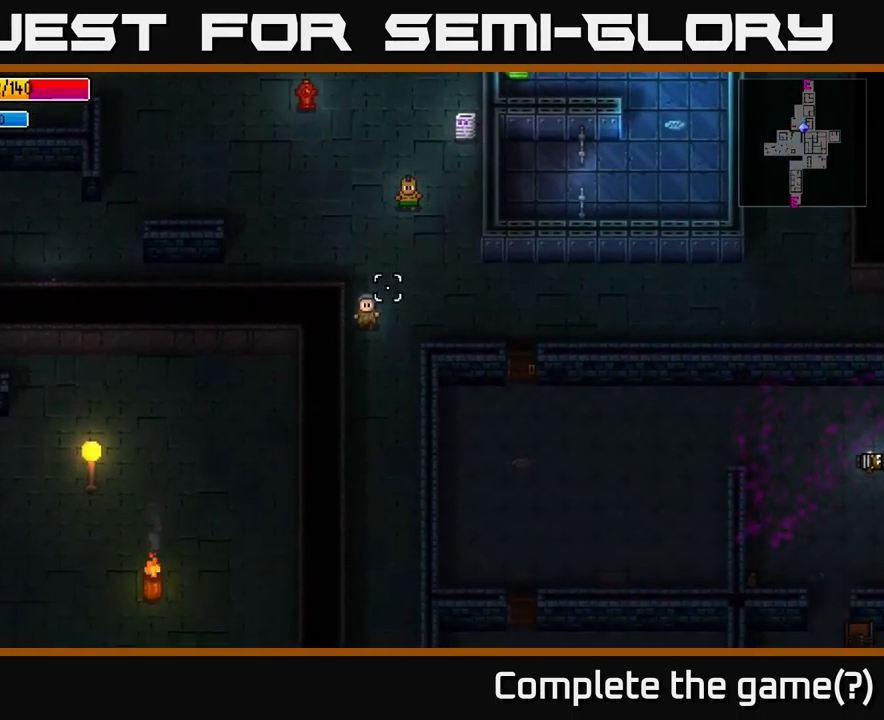
{"buttons": [], "left_stick": "down", "right_stick": "down", "events": []}
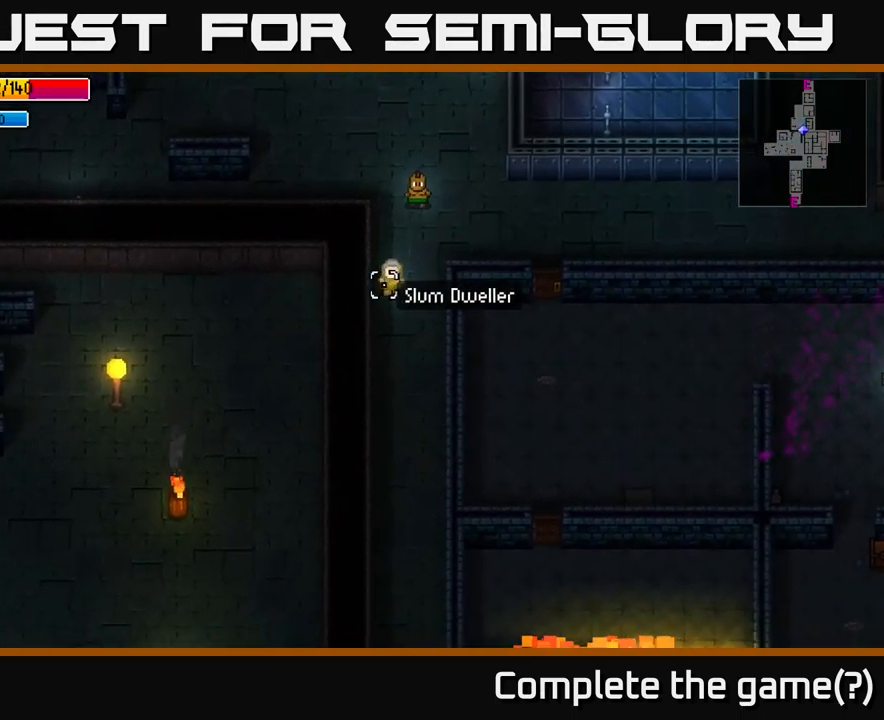
{"buttons": [], "left_stick": "down", "right_stick": "down", "events": []}